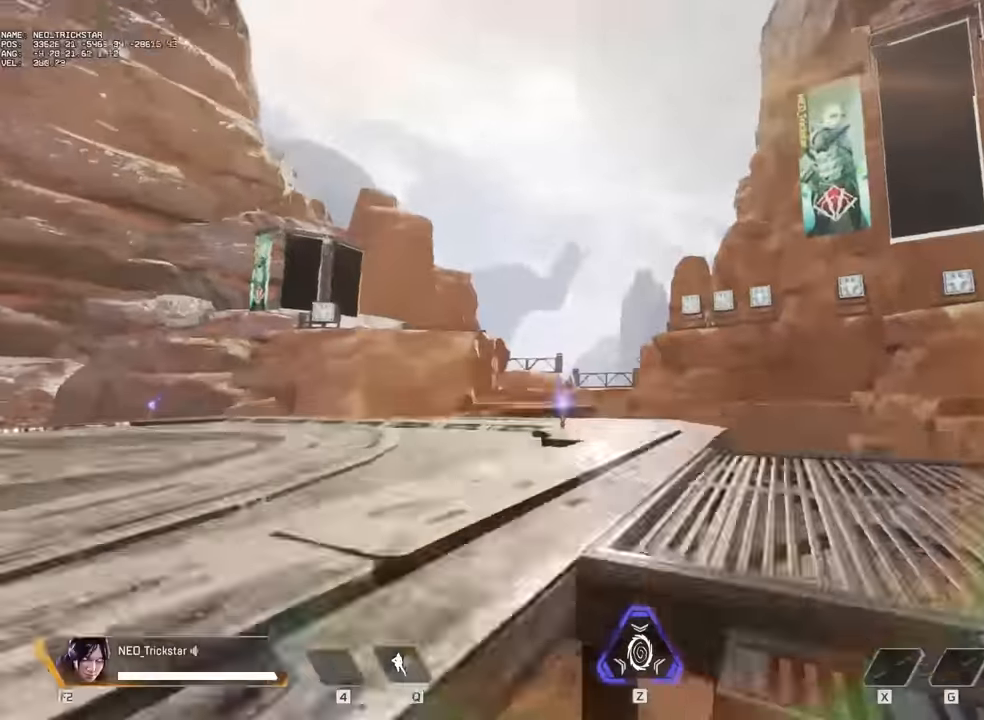
Gameplay with keyboard and mouse; each line is a JSON object with the keys and mouse buttons held at the frame after it. "events" lists presses ("down") and releases ("up") of "1", "2", "3", "4", "5", "a", "alt", "c", "caps_lock", "ctrl", "d", "e", "f", "g", "q", "r", "s", "shift", "space", "t", "tab", "v", "w", "x", "z", "mouse_left" and "mouse_right" between this image and that frame as [ms after this image, input, new state], when the widget could be followed in between. "mouse_left", "mouse_right" = the "left", "right" buttons of the "mouse" list. No other keys are recorded. Not read: mouse_move mouse_wheel.
{"keys": ["a", "ctrl"], "mouse": [], "events": [[100, "a", "down"], [183, "w", "up"], [300, "ctrl", "down"]]}
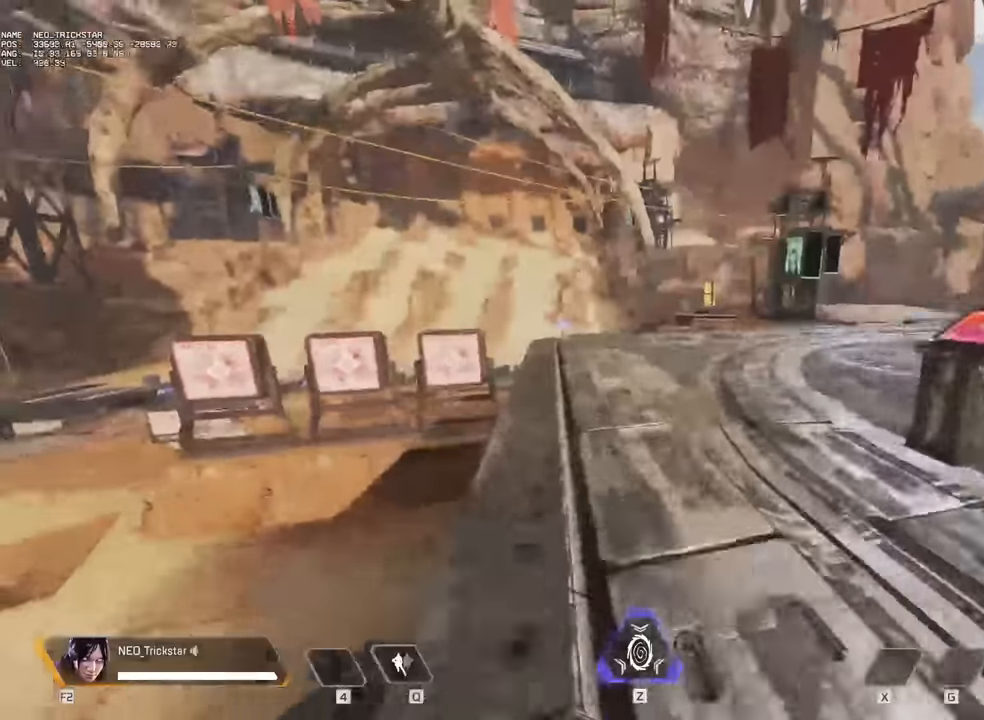
{"keys": ["a", "ctrl"], "mouse": [], "events": []}
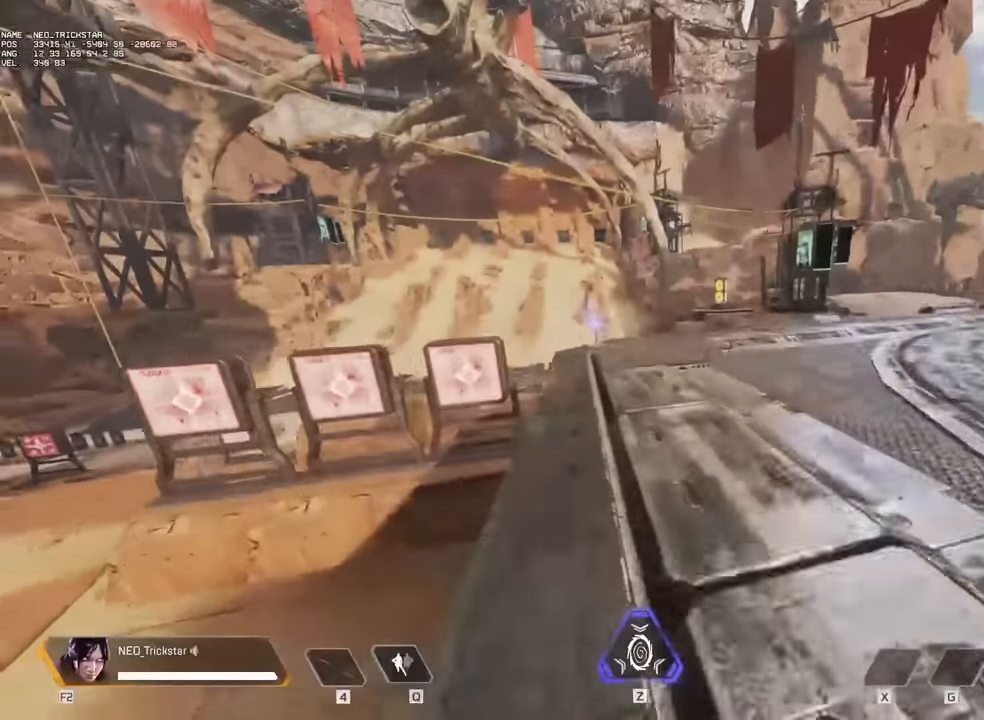
{"keys": ["shift", "w"], "mouse": [], "events": [[350, "ctrl", "up"], [350, "w", "down"], [433, "a", "up"], [500, "shift", "down"]]}
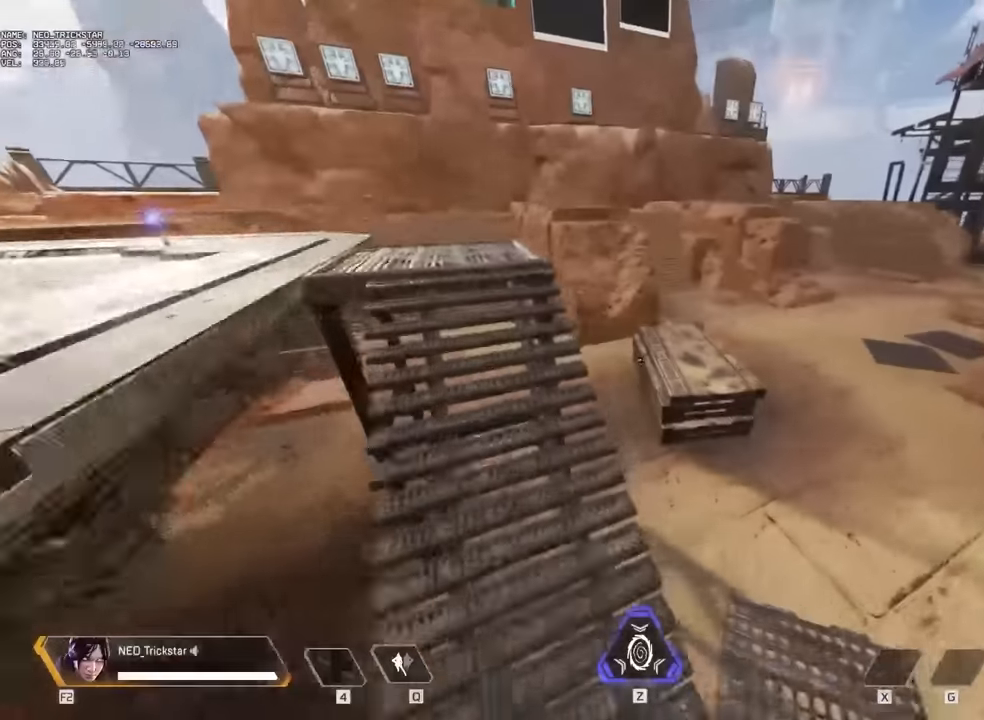
{"keys": ["d"], "mouse": [], "events": [[50, "shift", "up"], [167, "shift", "down"], [250, "shift", "up"], [450, "d", "down"], [450, "w", "up"]]}
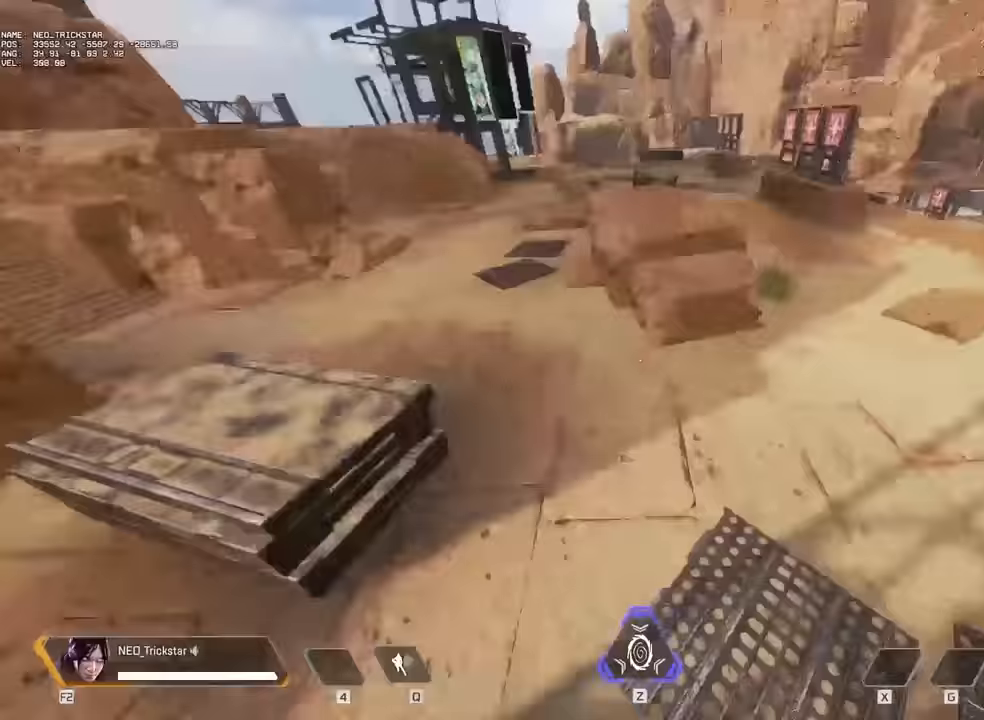
{"keys": ["ctrl", "w"], "mouse": [], "events": [[33, "ctrl", "down"], [267, "w", "down"], [300, "d", "up"]]}
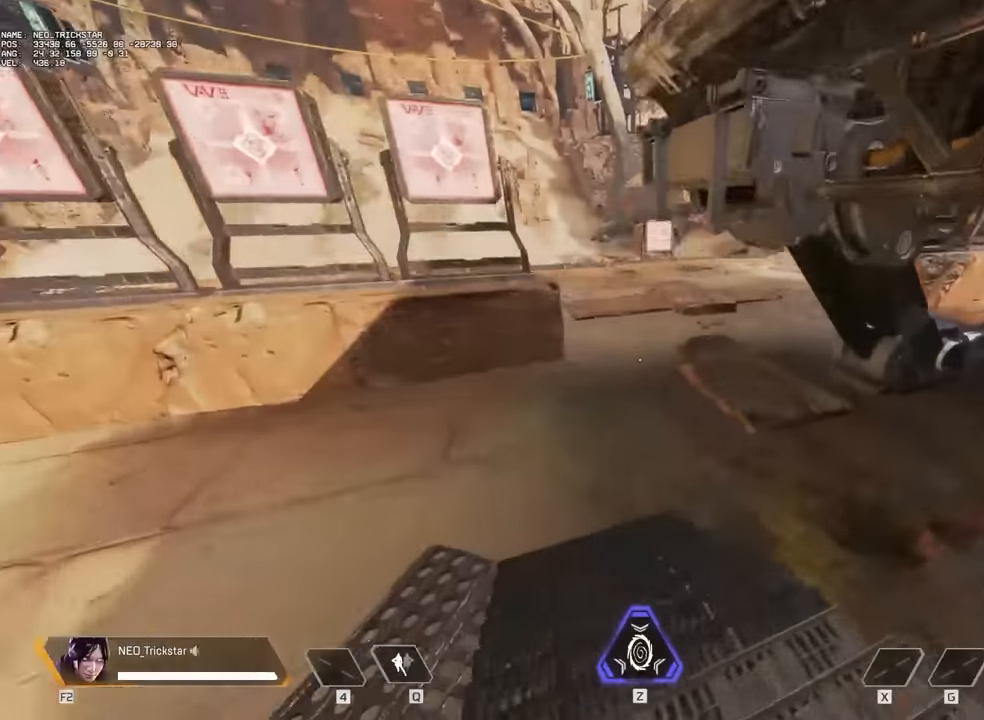
{"keys": ["ctrl", "w"], "mouse": [], "events": []}
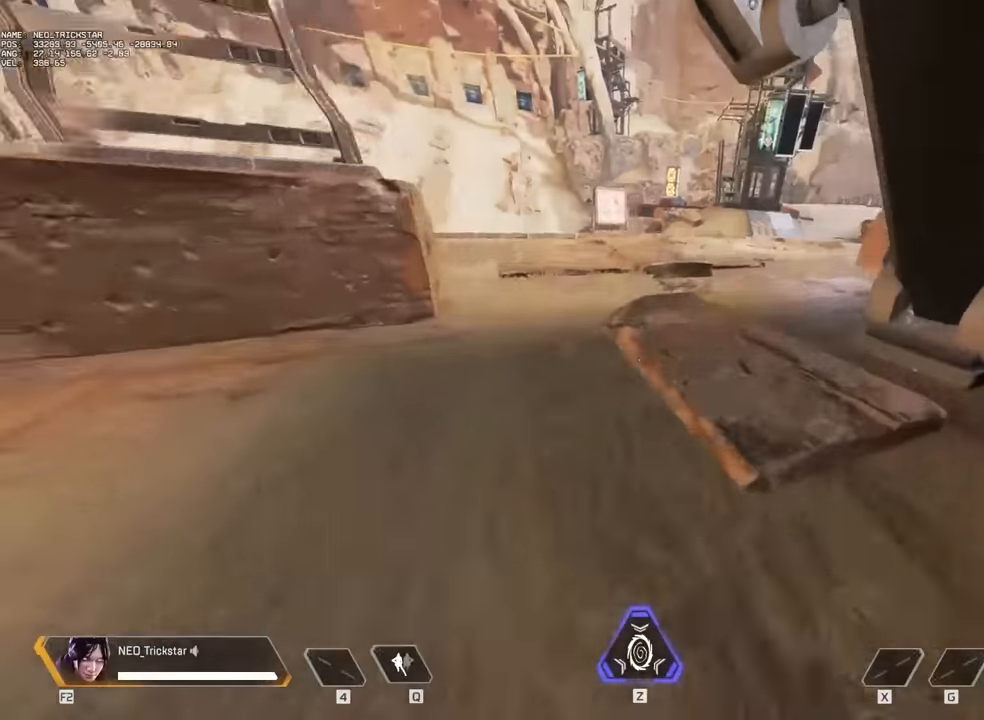
{"keys": ["ctrl", "w"], "mouse": [], "events": [[67, "d", "down"], [100, "w", "up"], [383, "w", "down"], [467, "d", "up"]]}
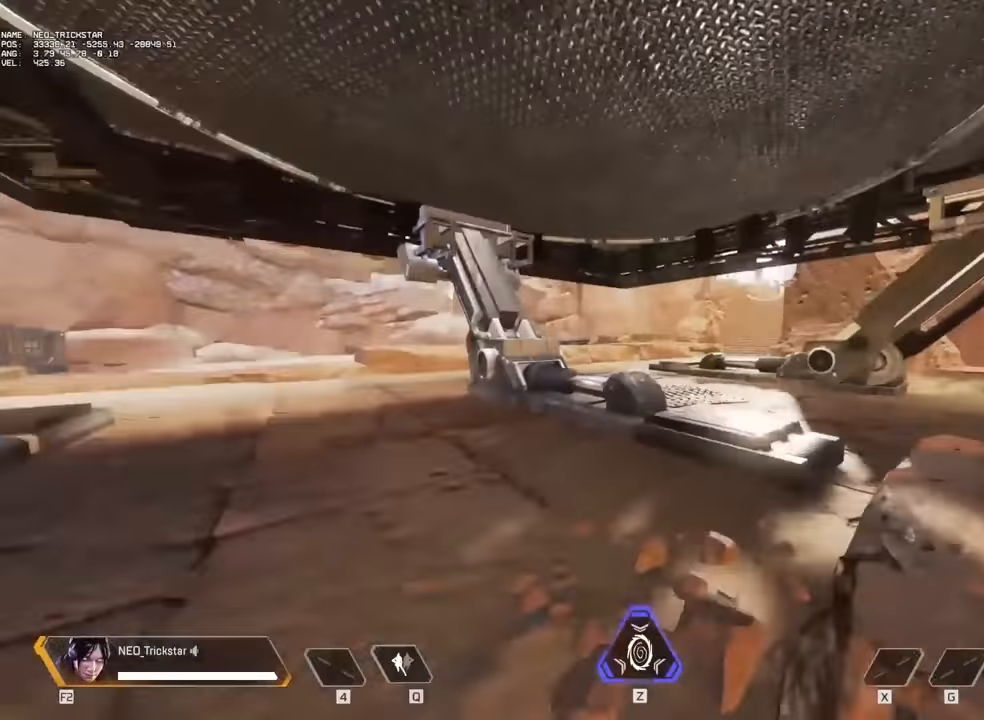
{"keys": ["a", "ctrl", "w"], "mouse": [], "events": [[334, "a", "down"], [334, "w", "up"], [484, "w", "down"]]}
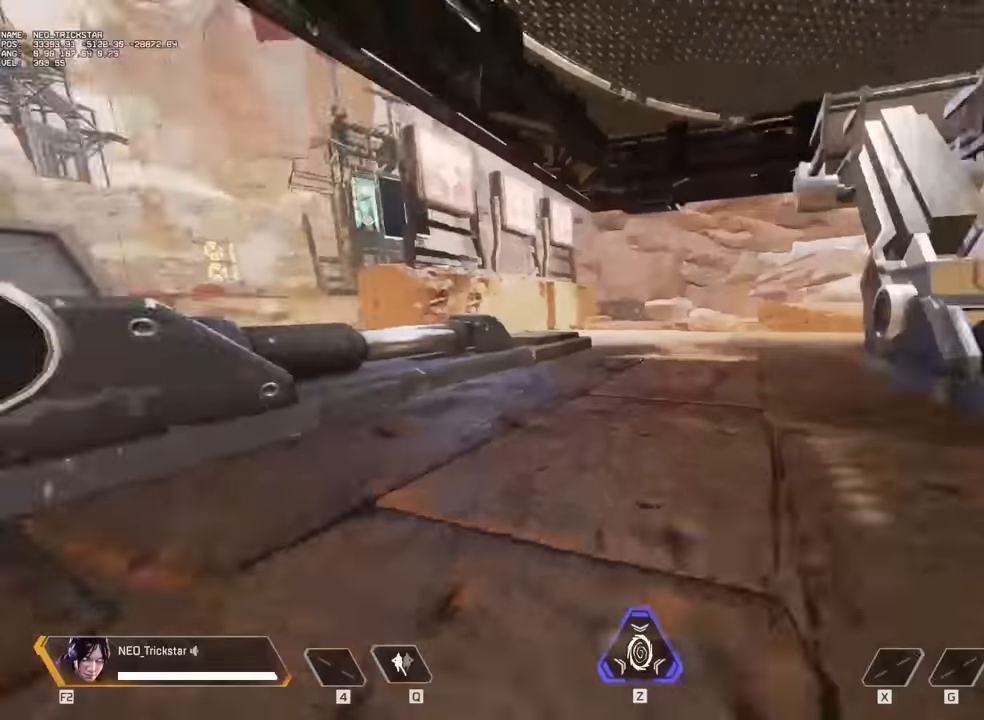
{"keys": ["shift", "w"], "mouse": [], "events": [[67, "a", "up"], [67, "ctrl", "up"], [150, "shift", "down"], [234, "shift", "up"], [384, "shift", "down"], [434, "shift", "up"], [500, "shift", "down"]]}
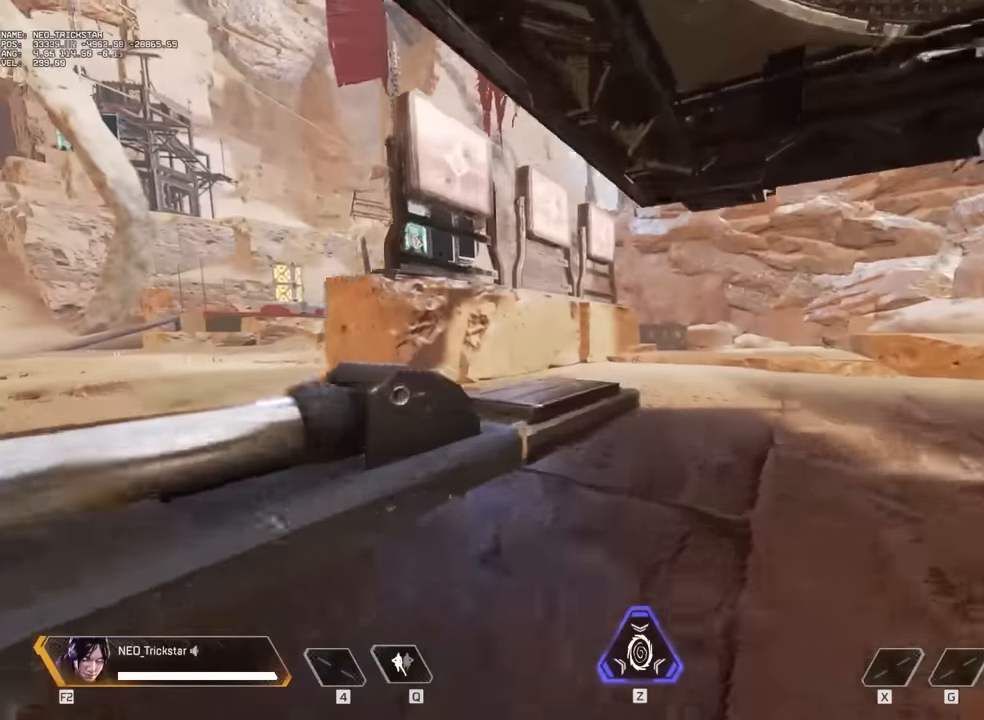
{"keys": ["a"], "mouse": [], "events": [[167, "shift", "up"], [200, "space", "down"], [284, "a", "down"], [284, "space", "up"], [367, "w", "up"]]}
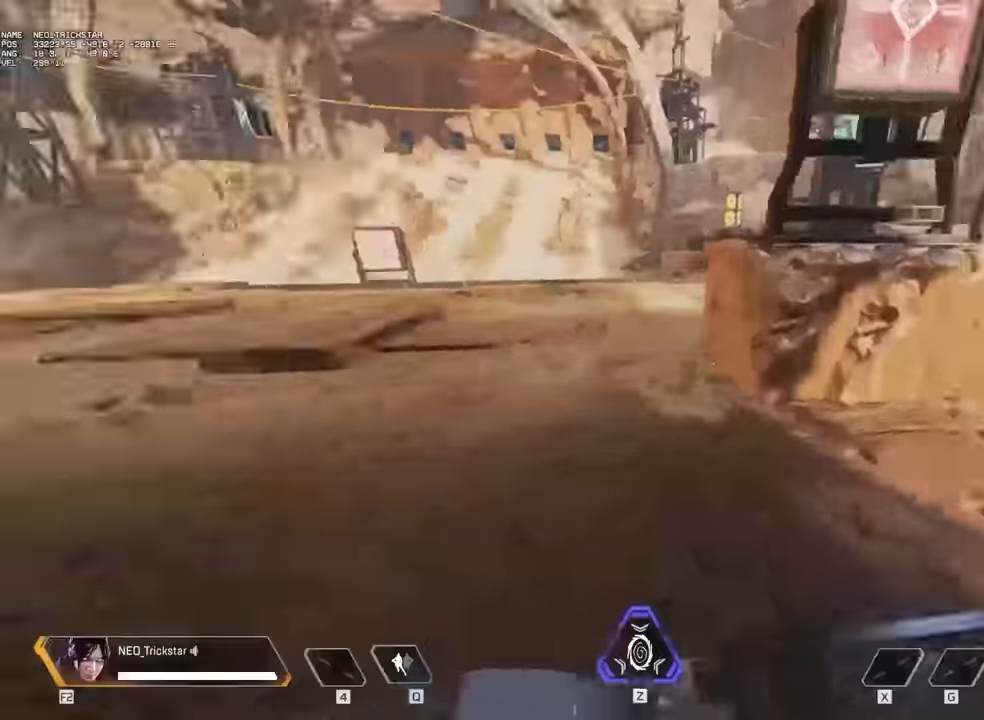
{"keys": ["shift", "w"], "mouse": [], "events": [[67, "a", "up"], [67, "d", "down"], [234, "w", "down"], [267, "d", "up"], [350, "shift", "down"], [434, "shift", "up"], [500, "shift", "down"]]}
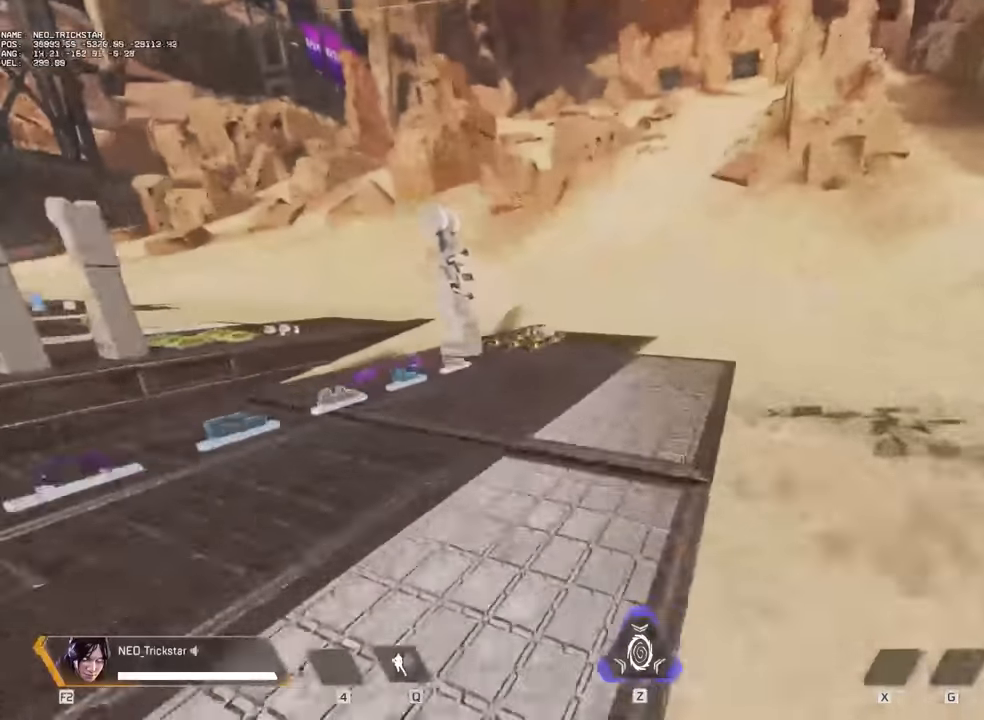
{"keys": ["d"], "mouse": [], "events": [[84, "shift", "up"], [167, "space", "down"], [284, "d", "down"], [284, "space", "up"], [367, "w", "up"]]}
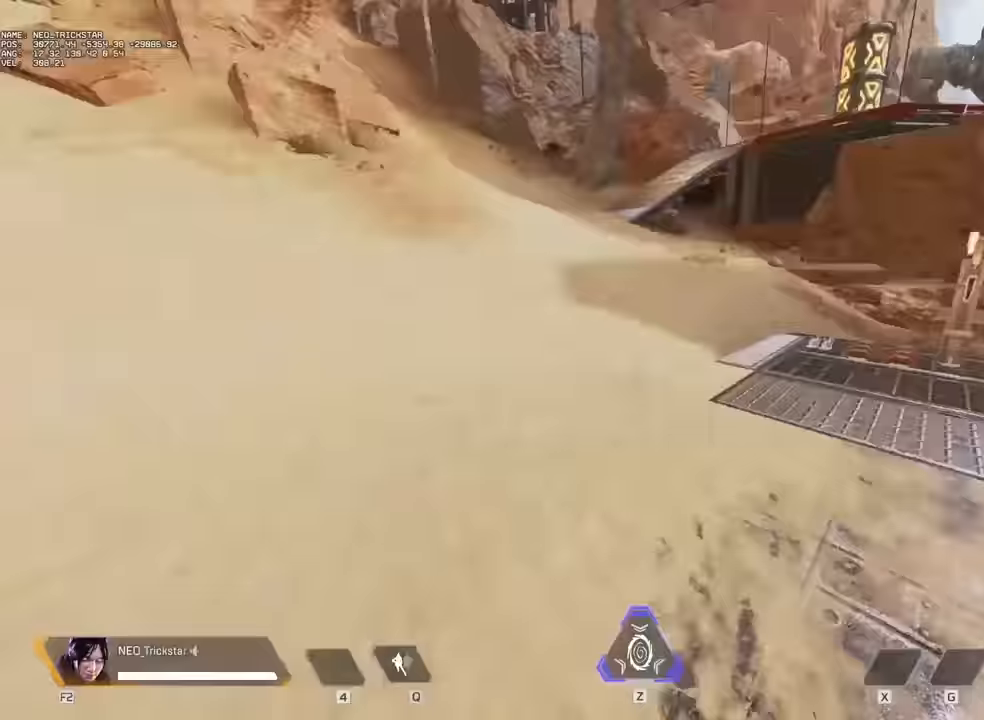
{"keys": [], "mouse": [], "events": [[300, "d", "up"]]}
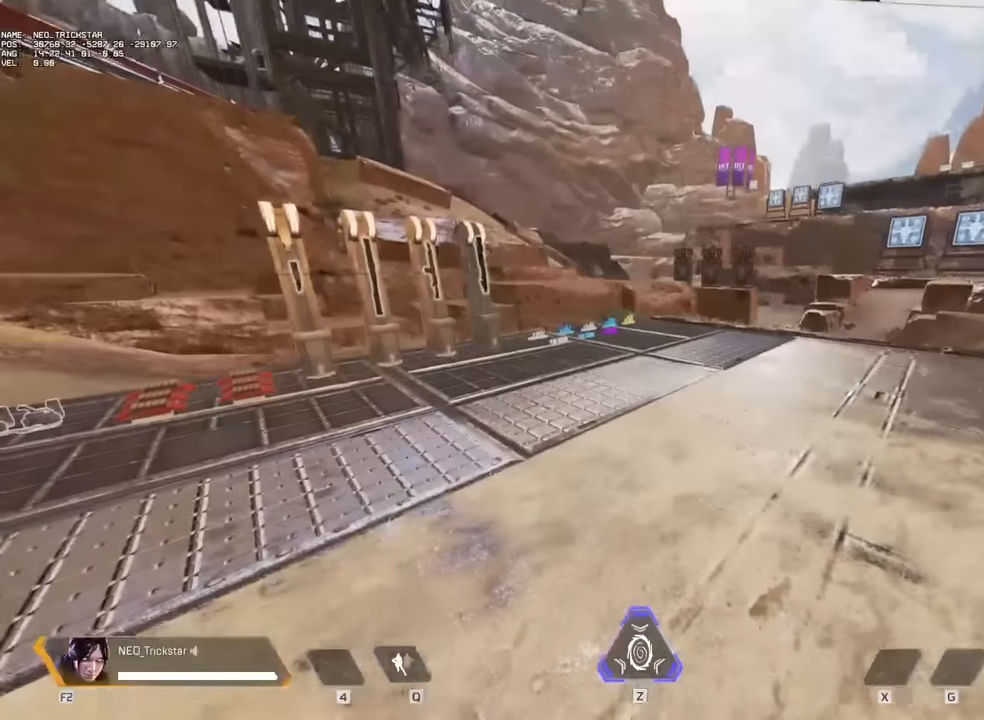
{"keys": [], "mouse": [], "events": []}
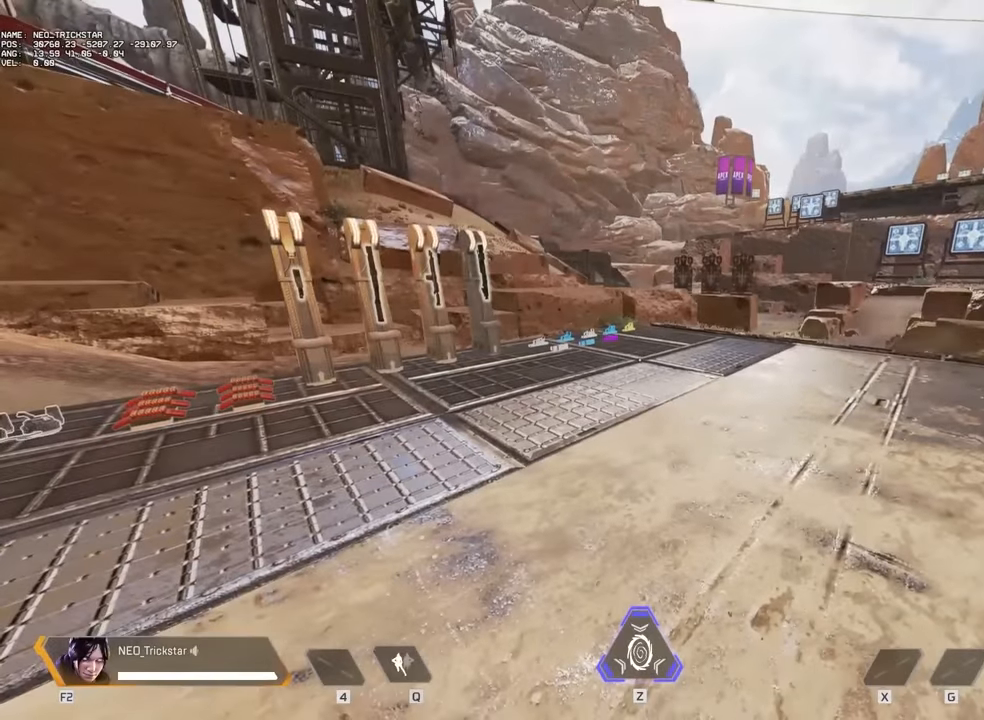
{"keys": [], "mouse": [], "events": []}
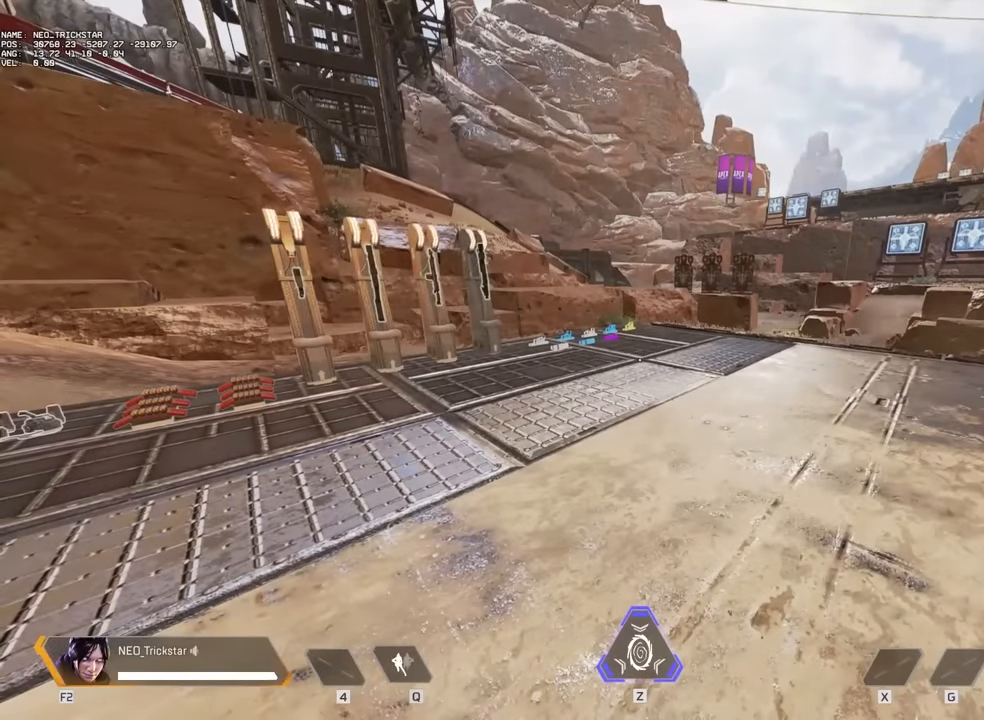
{"keys": [], "mouse": [], "events": []}
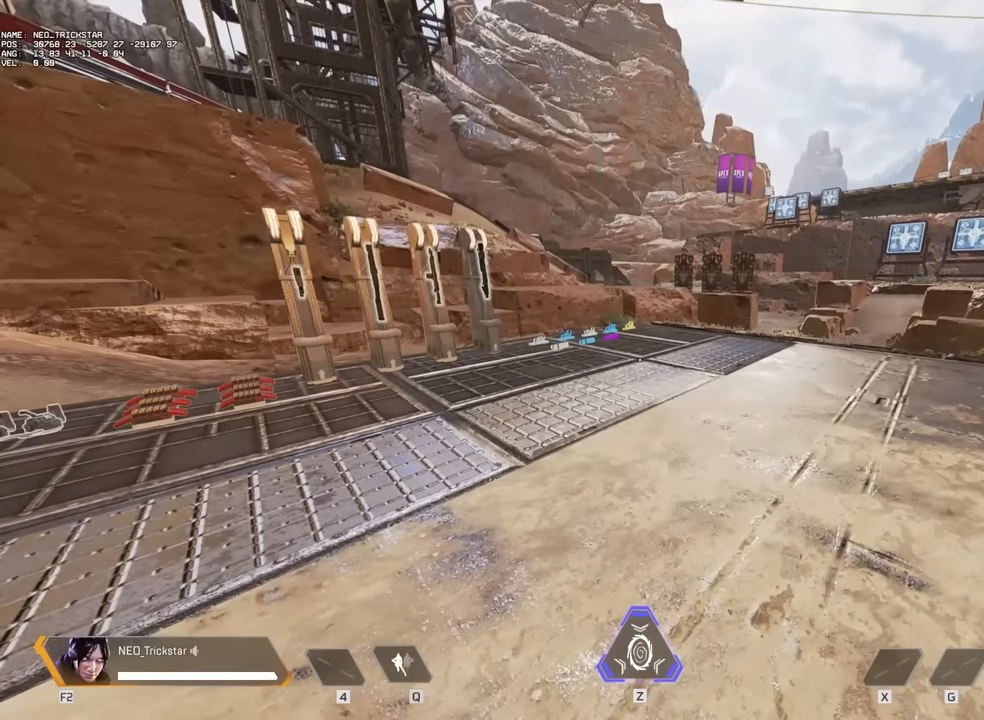
{"keys": [], "mouse": [], "events": []}
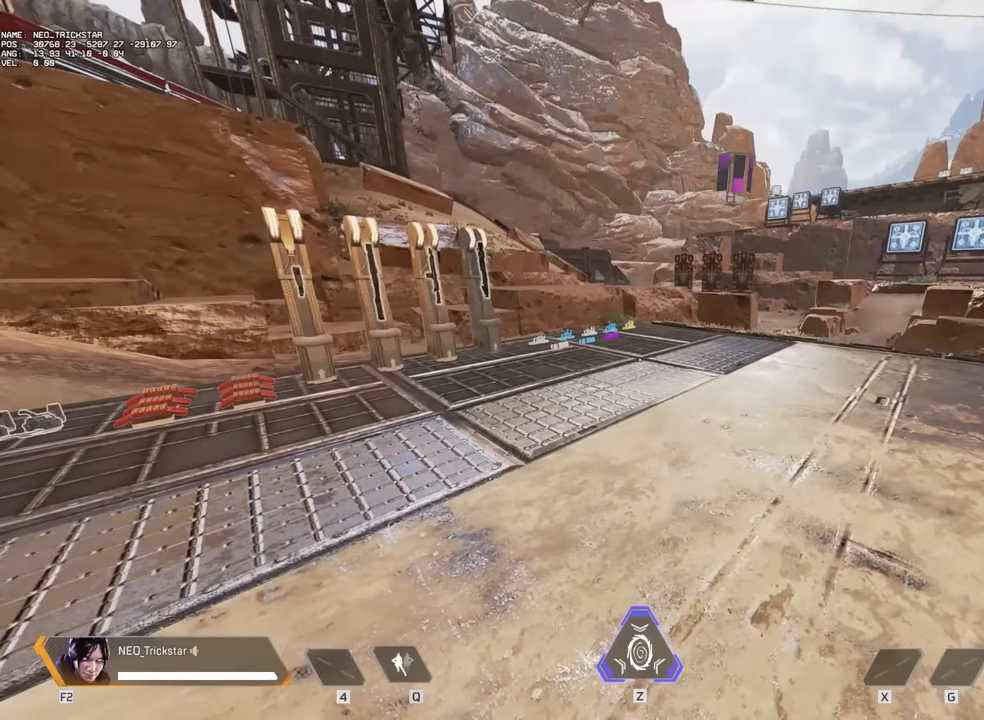
{"keys": [], "mouse": [], "events": []}
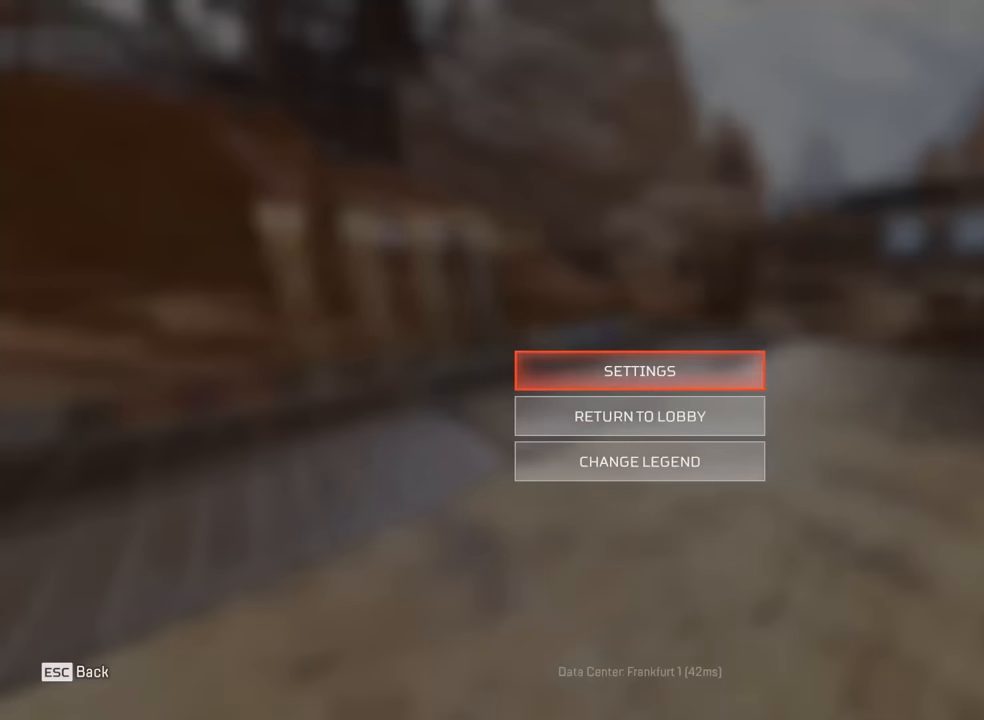
{"keys": [], "mouse": [], "events": [[67, "mouse_left", "down"], [150, "mouse_left", "up"]]}
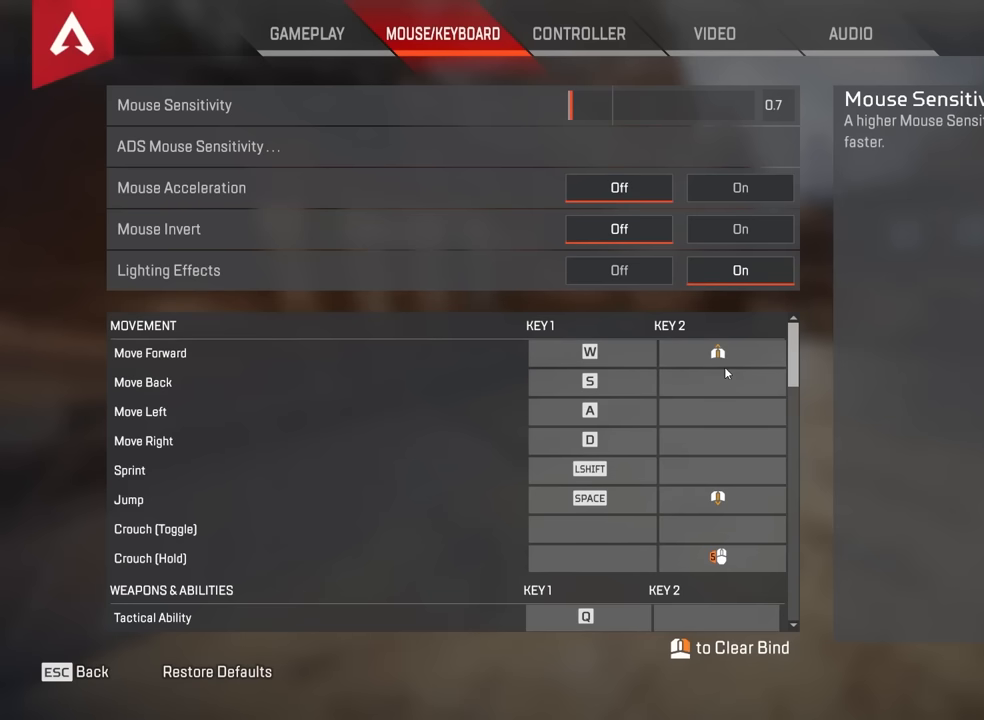
{"keys": [], "mouse": [], "events": []}
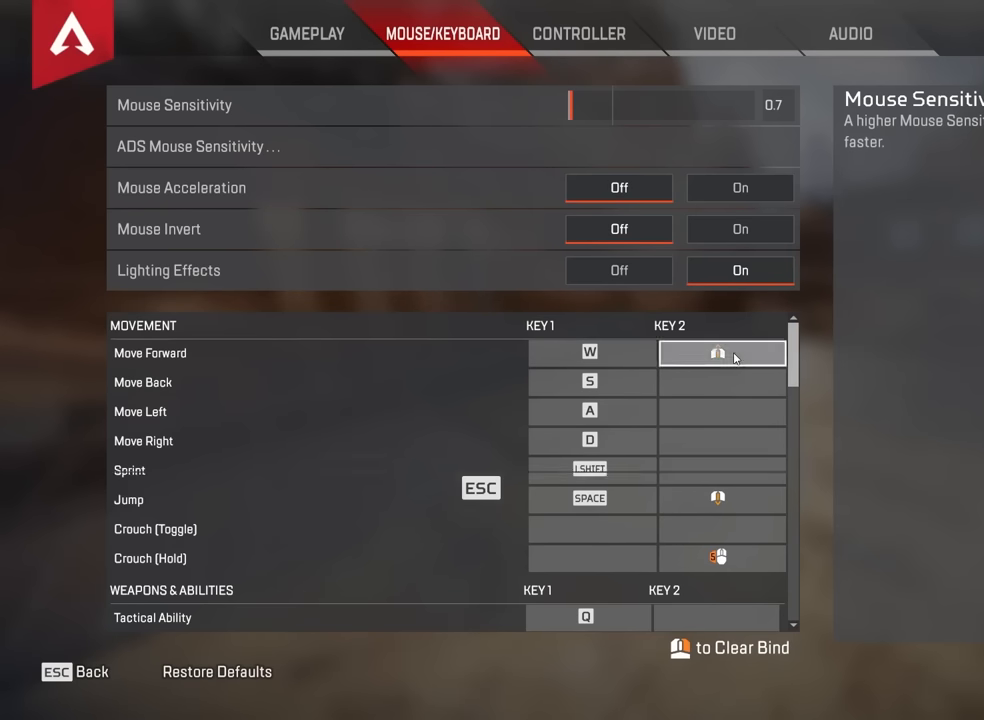
{"keys": [], "mouse": [], "events": [[33, "mouse_left", "down"], [67, "mouse_left", "up"]]}